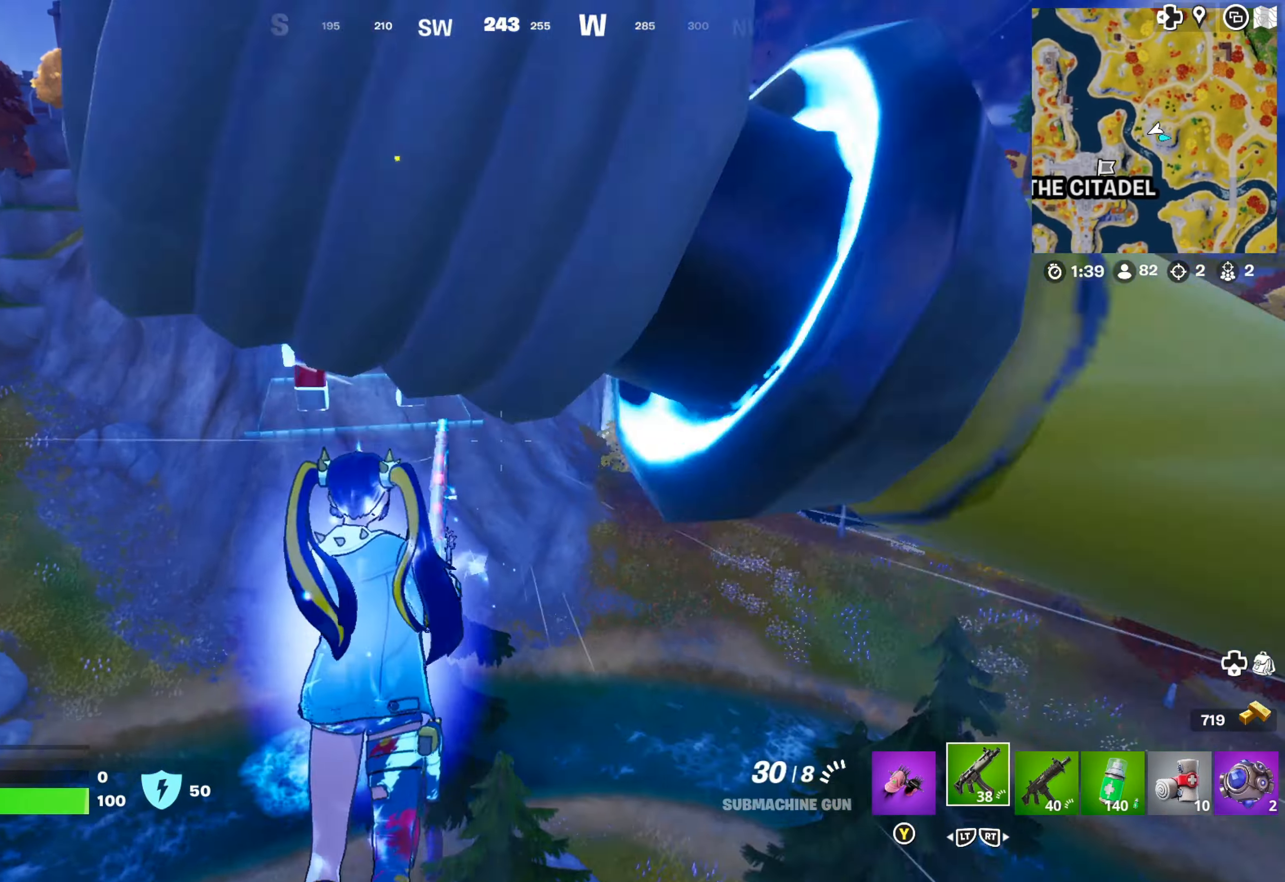
Gameplay with a controller (Xbox layout); each line is a JSON object with the inputs held at the frame after it. "events" lists button and stick changes between this image and that frame as [ms after this image, input, new state], when the widget could be followed in between.
{"buttons": [], "left_stick": "center", "right_stick": "center", "events": [[166, "right_stick", "up-left"], [283, "right_stick", "center"]]}
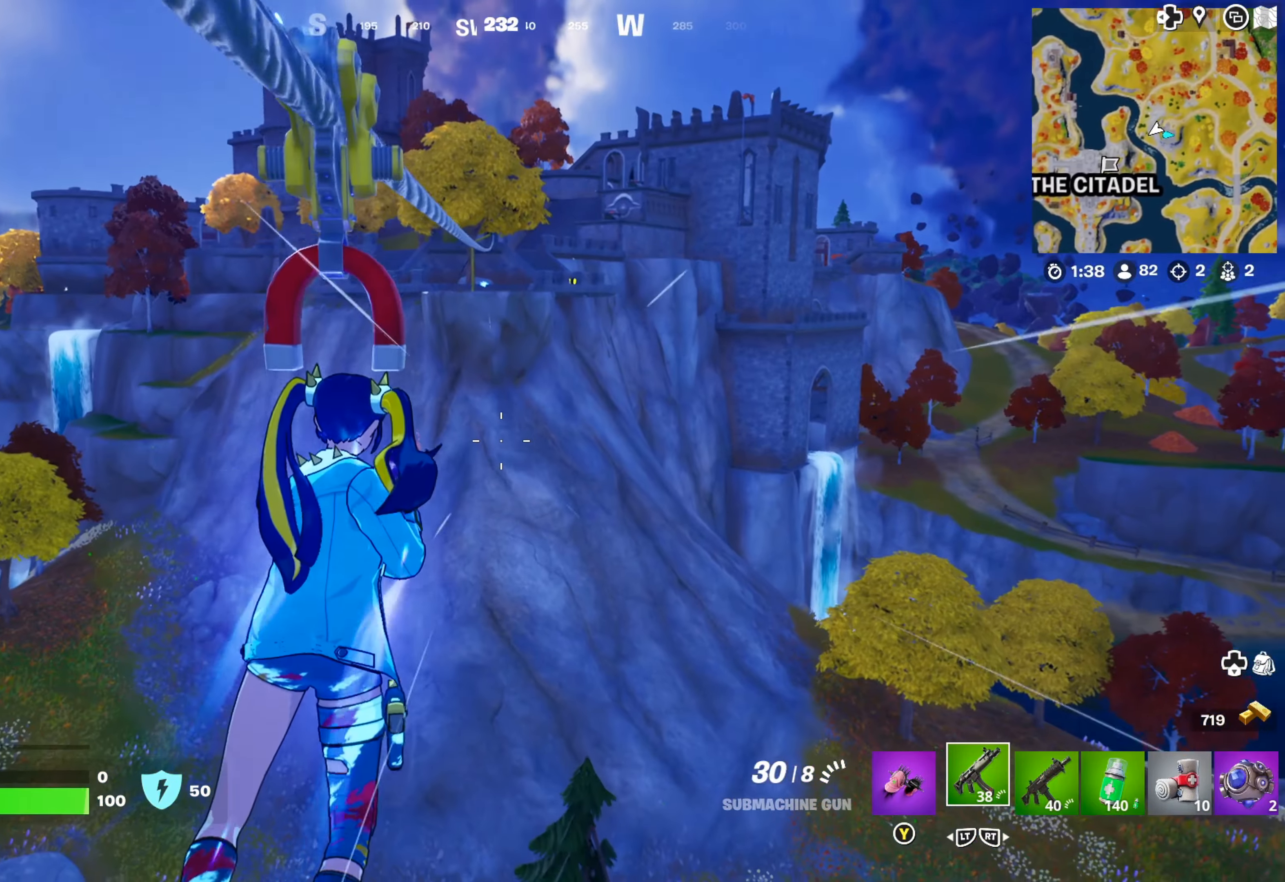
{"buttons": [], "left_stick": "center", "right_stick": "center", "events": []}
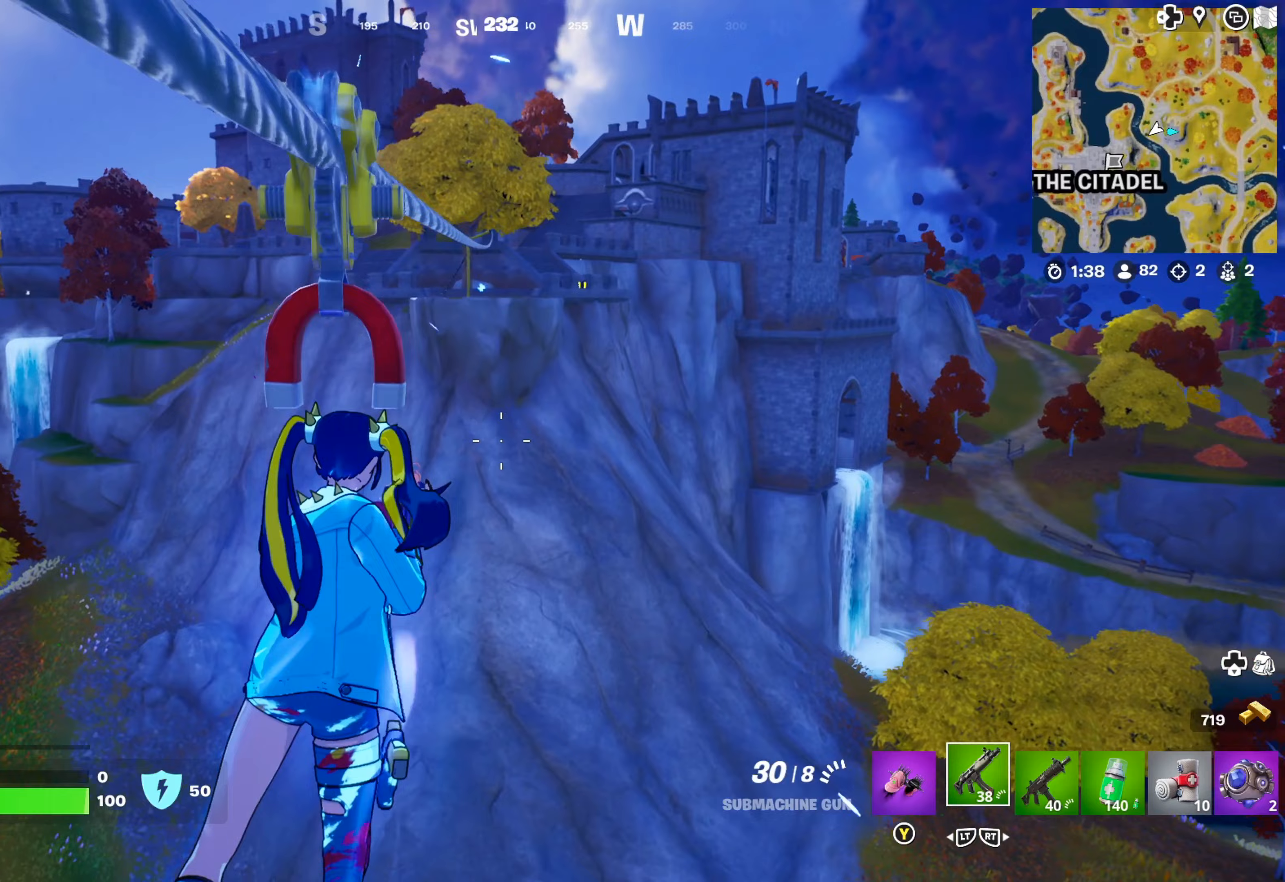
{"buttons": [], "left_stick": "center", "right_stick": "center", "events": []}
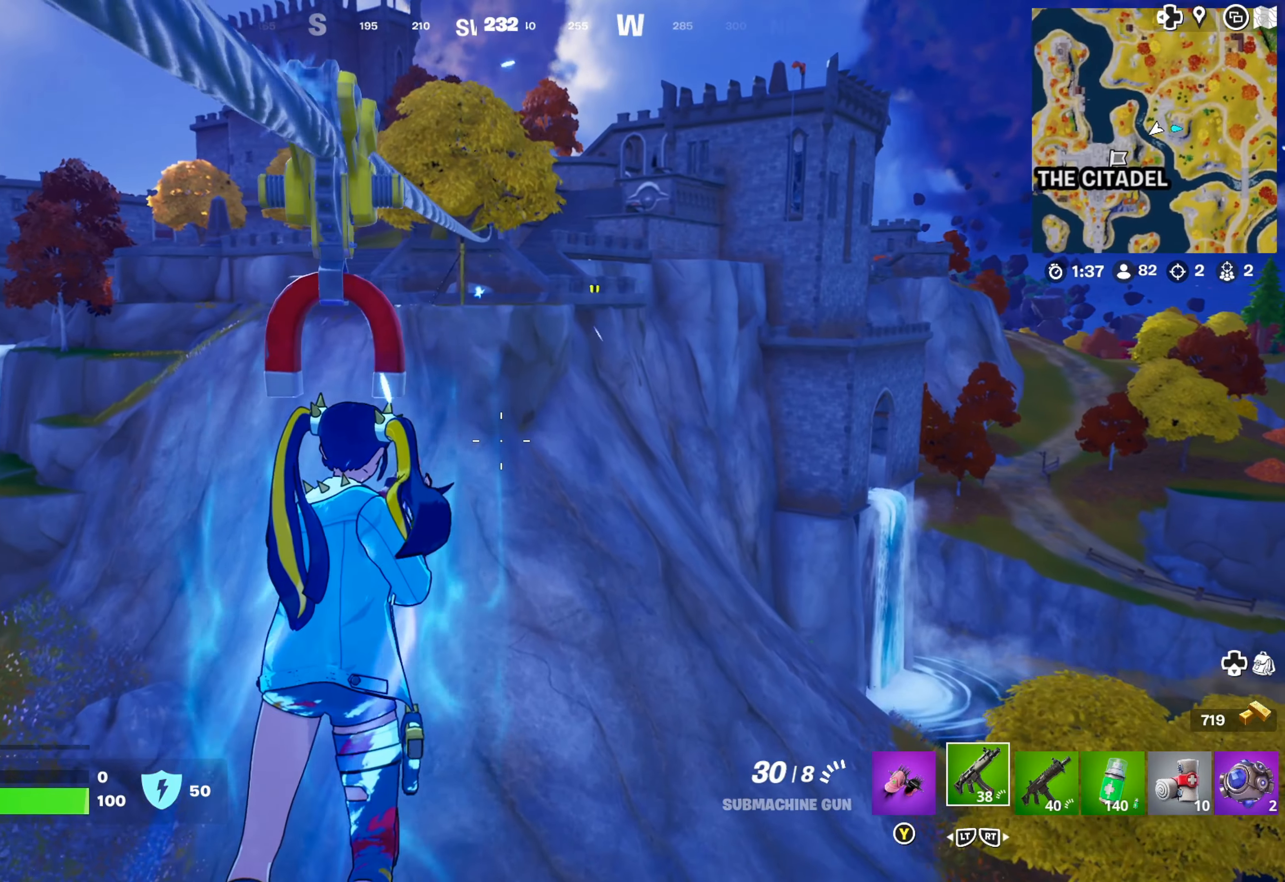
{"buttons": ["L1"], "left_stick": "center", "right_stick": "center", "events": [[417, "L1", "down"]]}
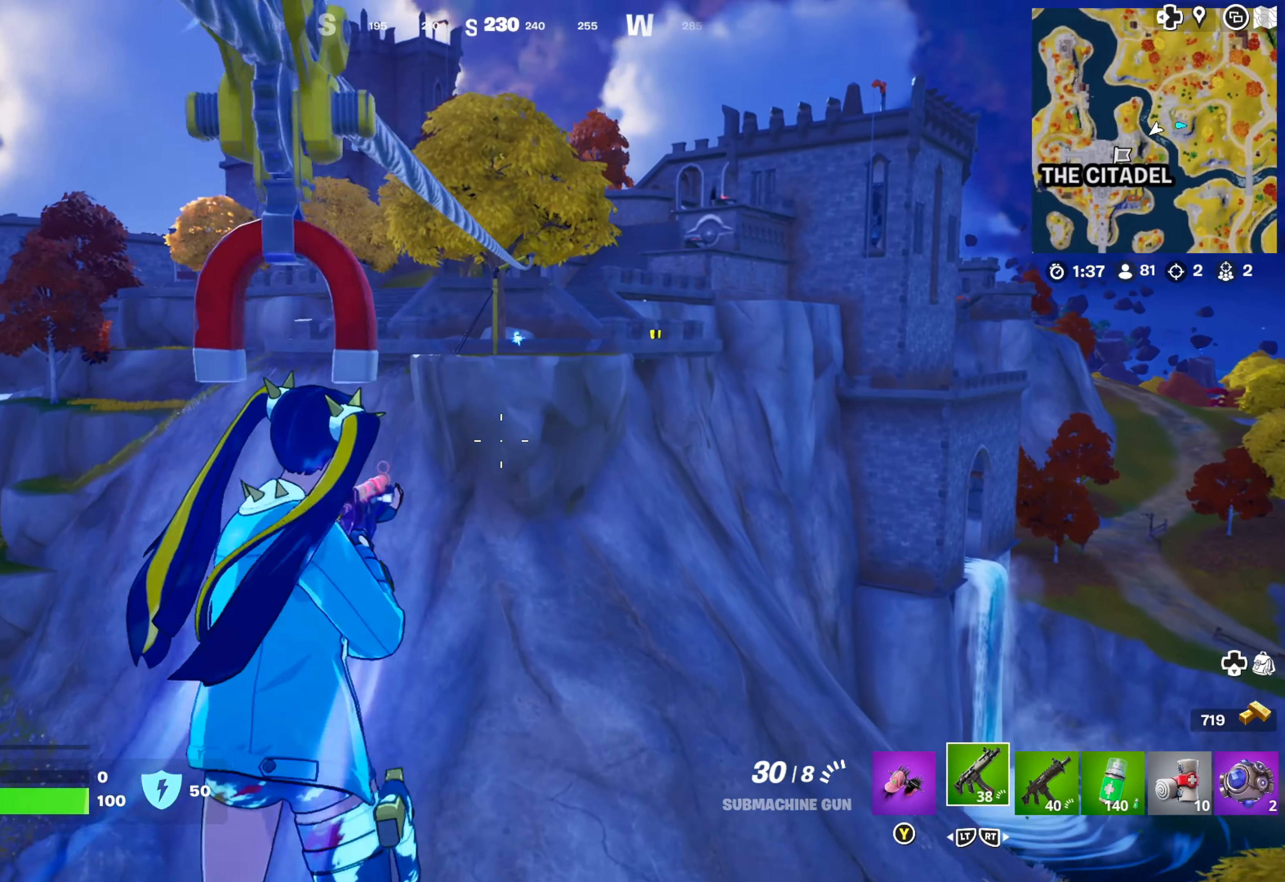
{"buttons": ["L1"], "left_stick": "center", "right_stick": "center", "events": []}
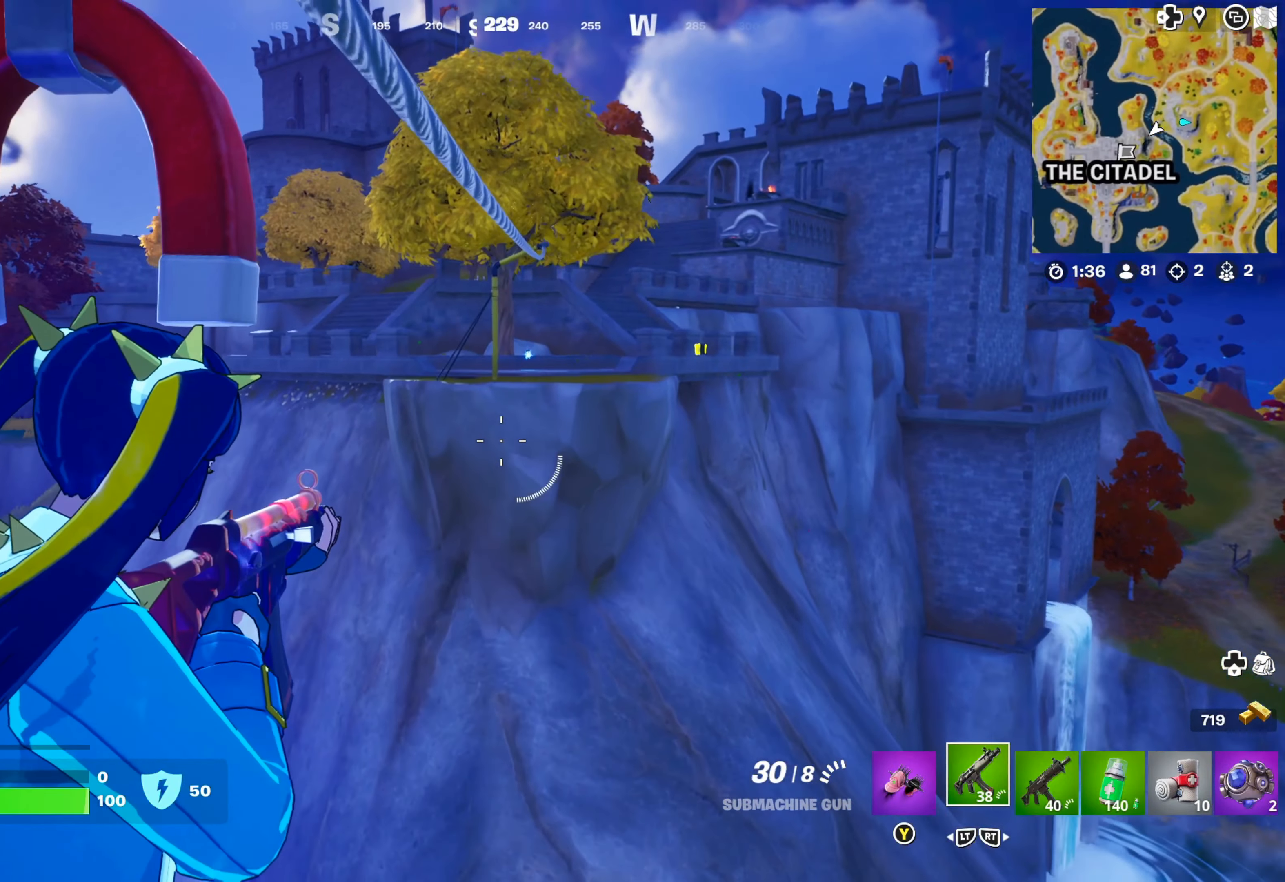
{"buttons": ["L1"], "left_stick": "center", "right_stick": "center", "events": []}
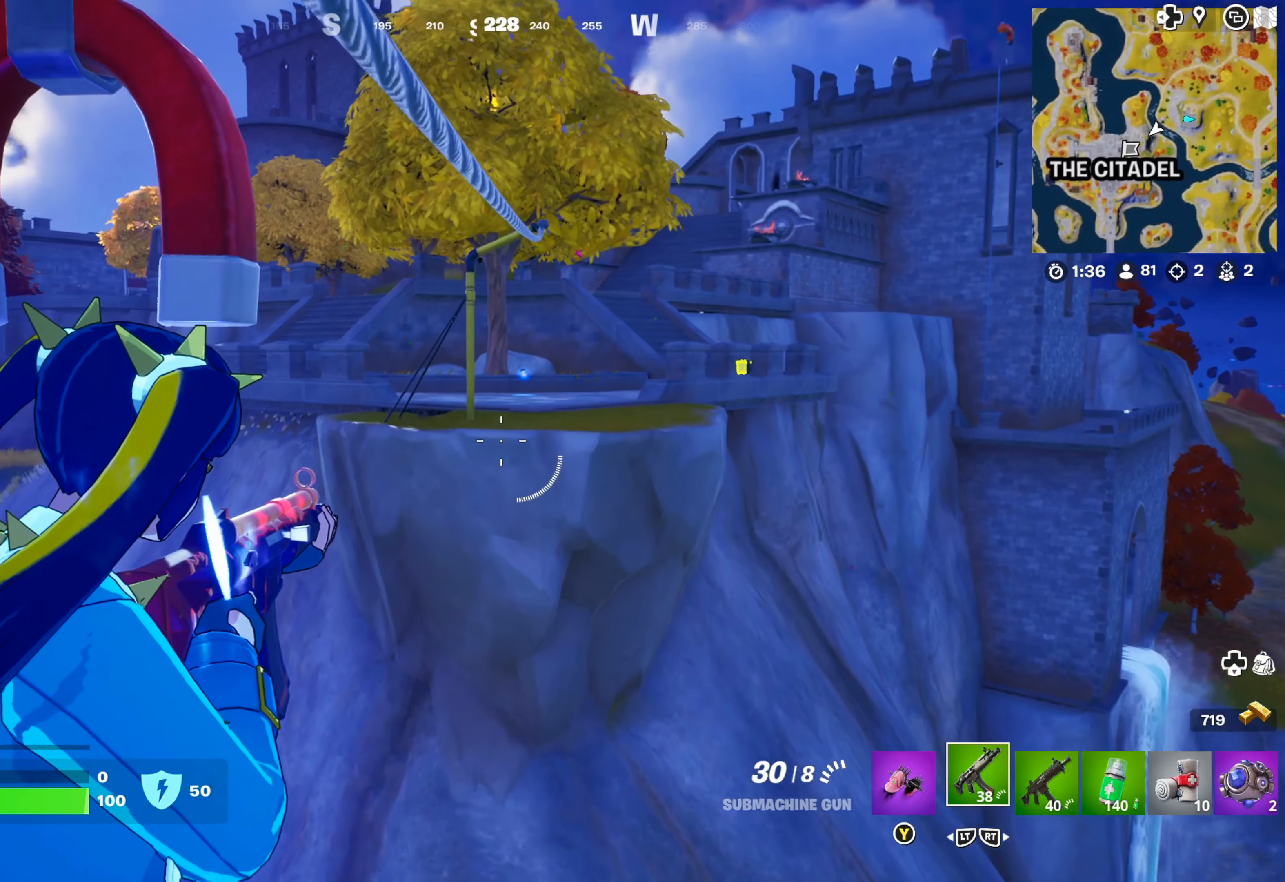
{"buttons": ["L1"], "left_stick": "center", "right_stick": "center", "events": []}
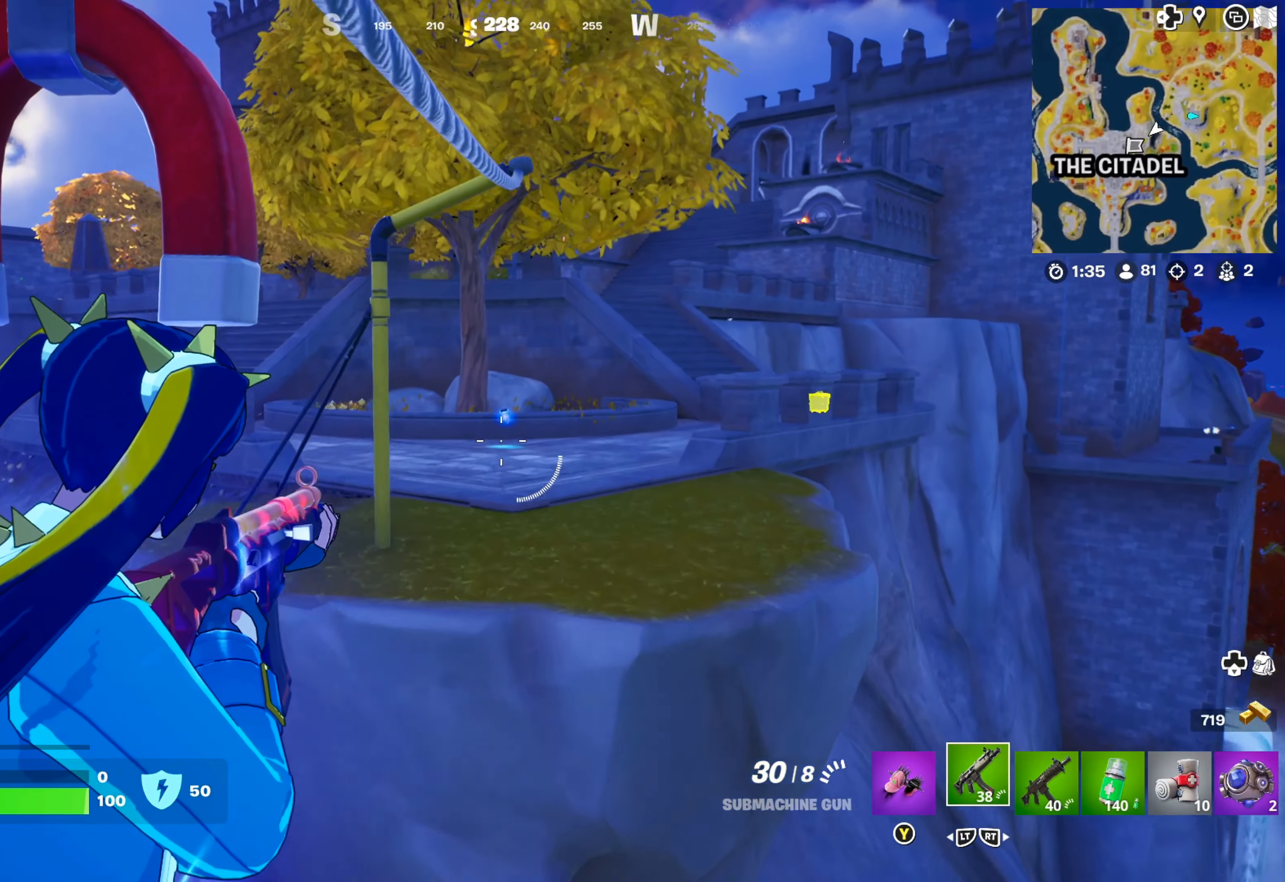
{"buttons": [], "left_stick": "center", "right_stick": "center", "events": [[500, "L1", "up"]]}
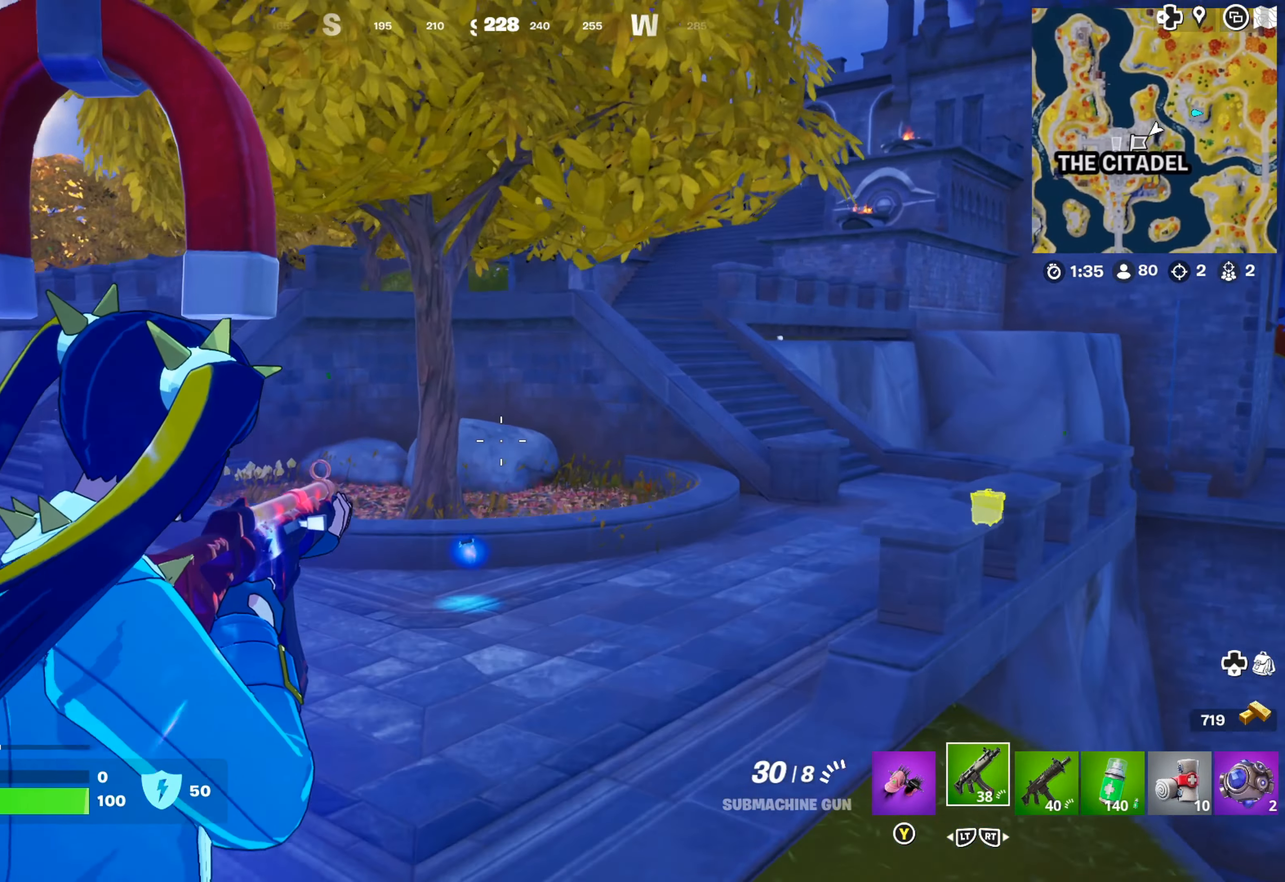
{"buttons": [], "left_stick": "up", "right_stick": "center", "events": [[67, "right_stick", "right"], [283, "right_stick", "center"], [383, "left_stick", "up"]]}
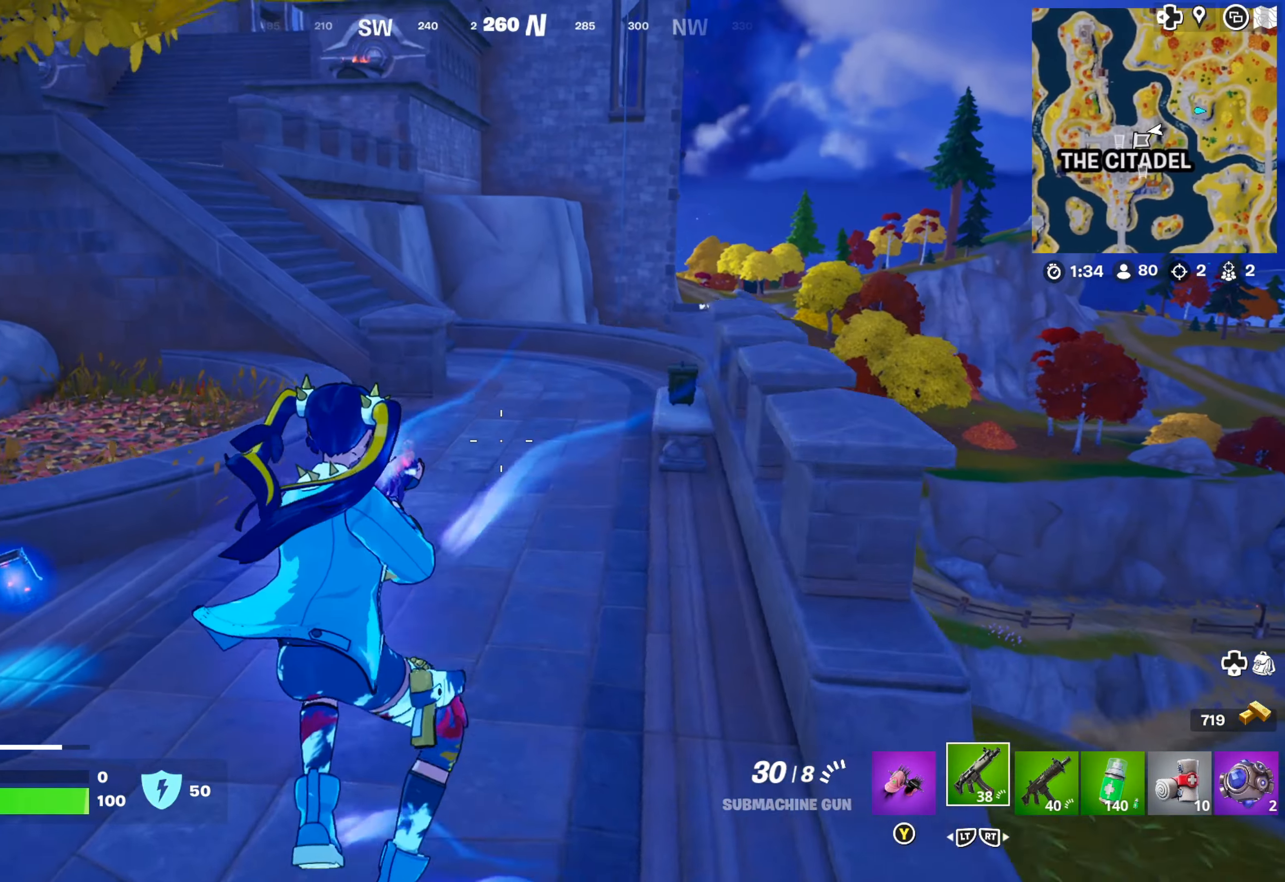
{"buttons": [], "left_stick": "up", "right_stick": "center", "events": [[250, "L3", "down"], [367, "L3", "up"]]}
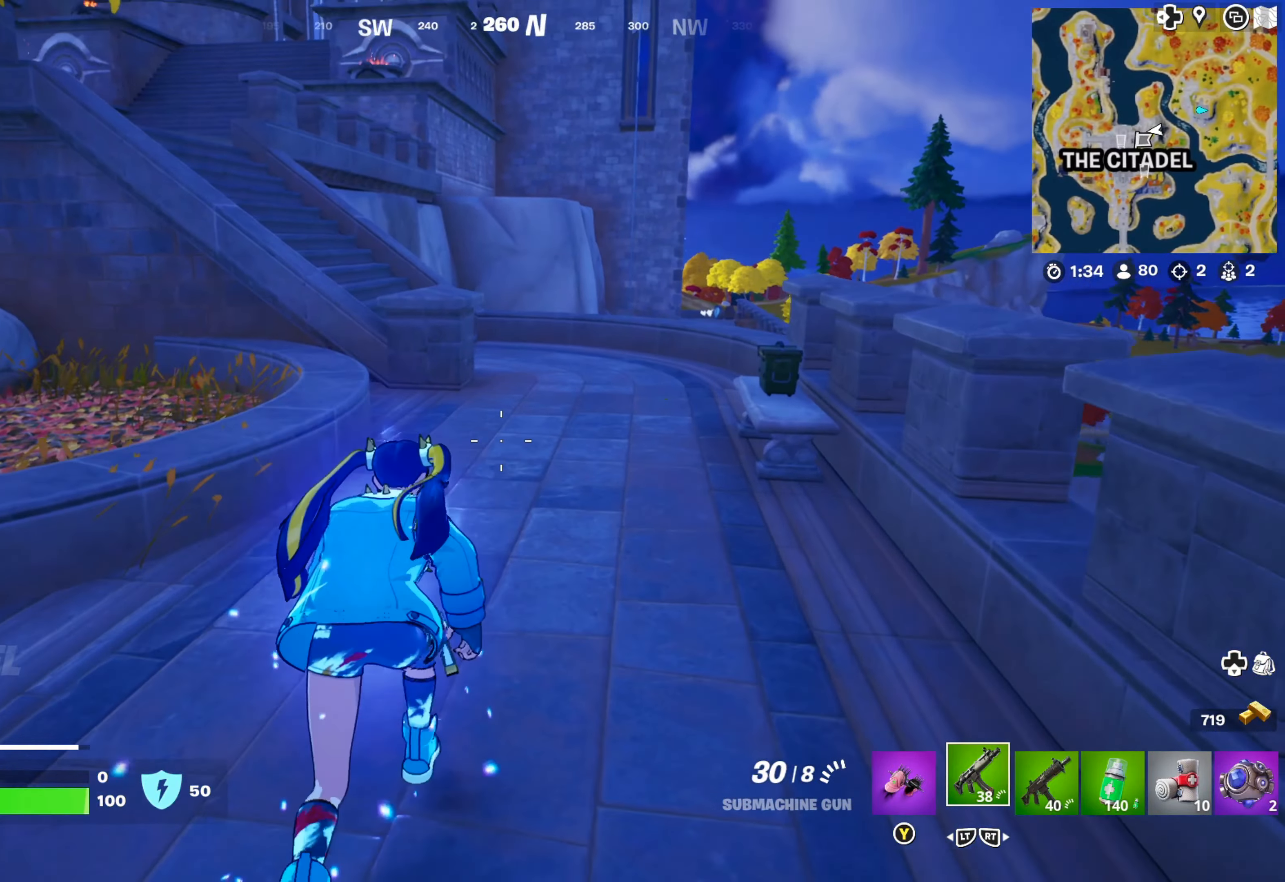
{"buttons": ["A"], "left_stick": "up", "right_stick": "center", "events": [[450, "A", "down"]]}
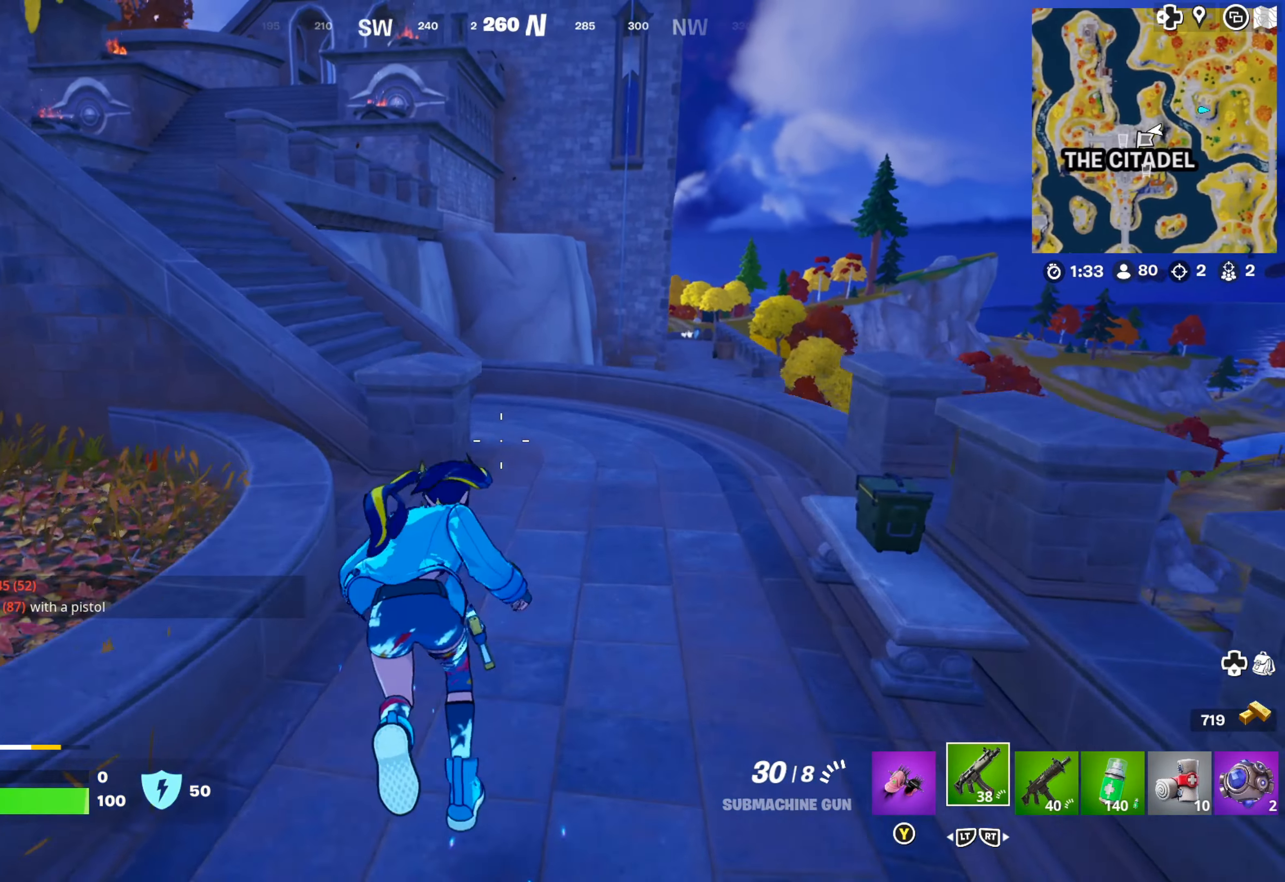
{"buttons": [], "left_stick": "up-right", "right_stick": "center", "events": [[33, "A", "up"], [150, "right_stick", "left"], [217, "left_stick", "up-right"], [367, "right_stick", "center"]]}
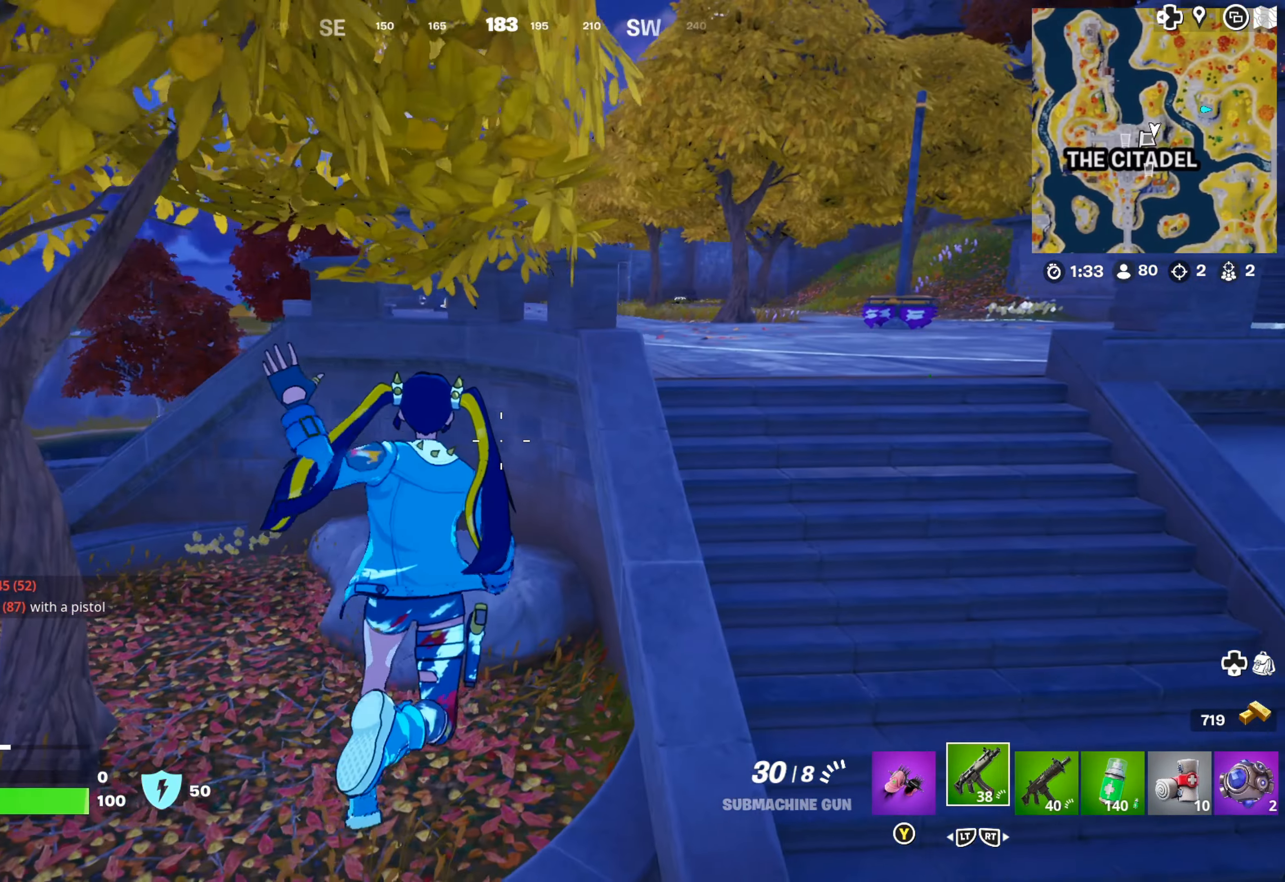
{"buttons": [], "left_stick": "up", "right_stick": "center", "events": [[450, "left_stick", "up"]]}
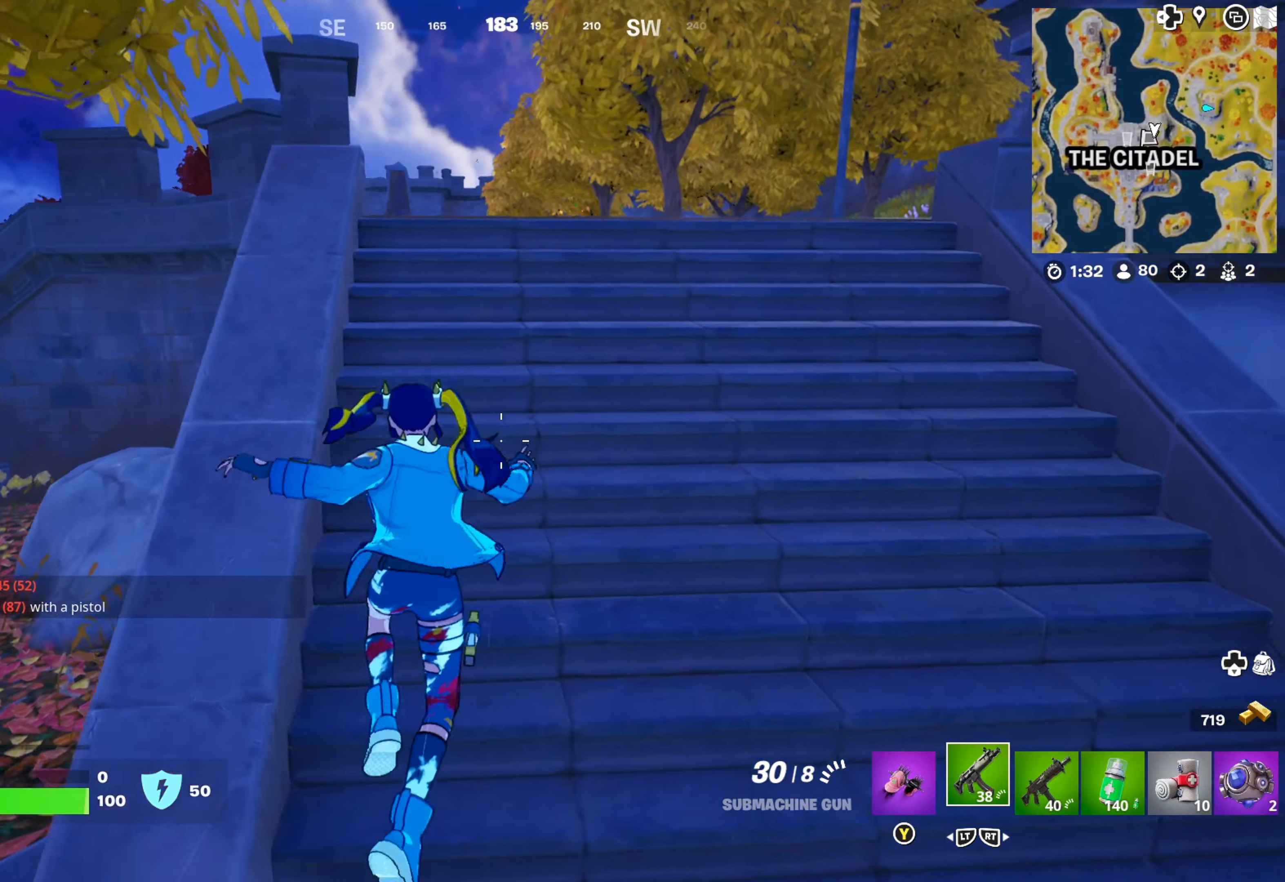
{"buttons": [], "left_stick": "up", "right_stick": "center", "events": [[200, "right_stick", "left"], [334, "right_stick", "center"]]}
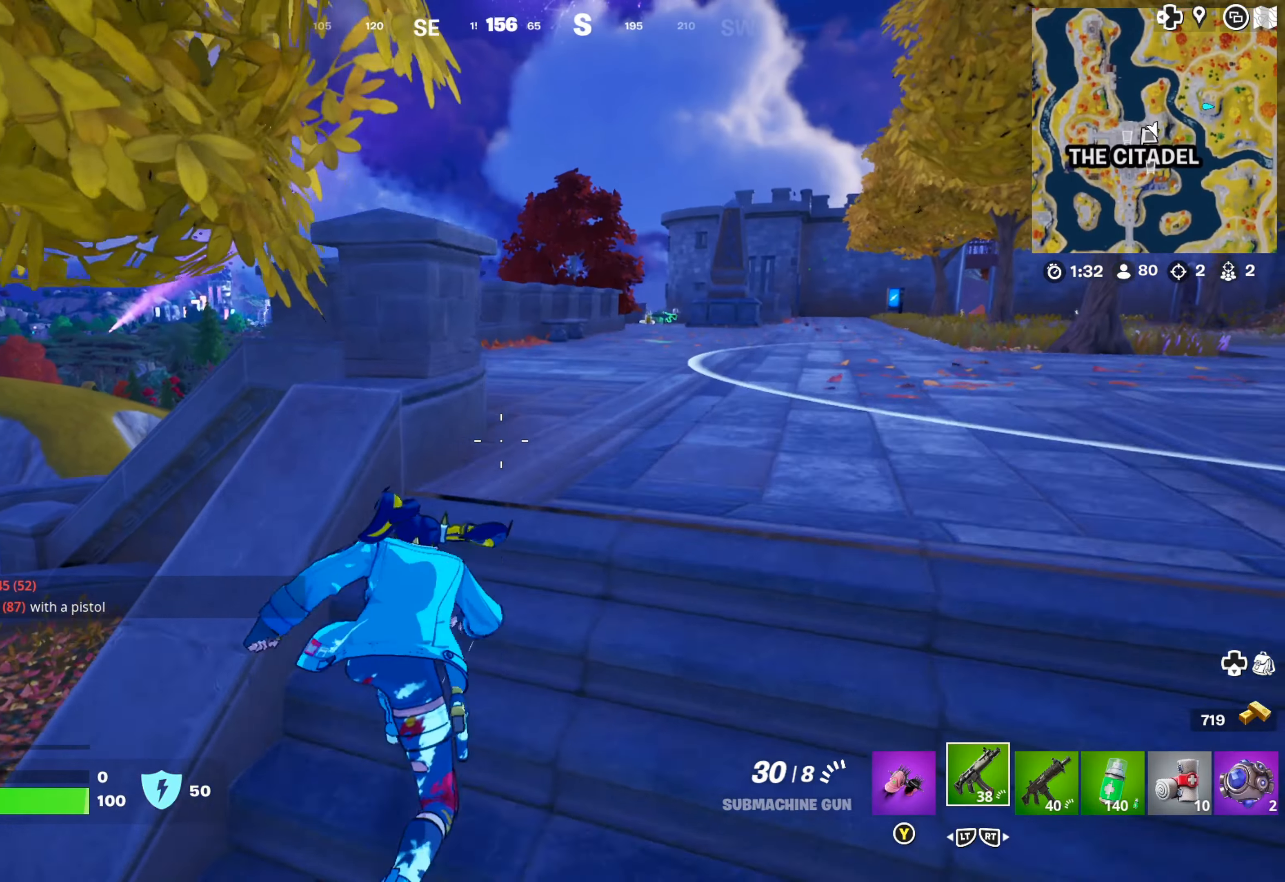
{"buttons": [], "left_stick": "up", "right_stick": "center", "events": []}
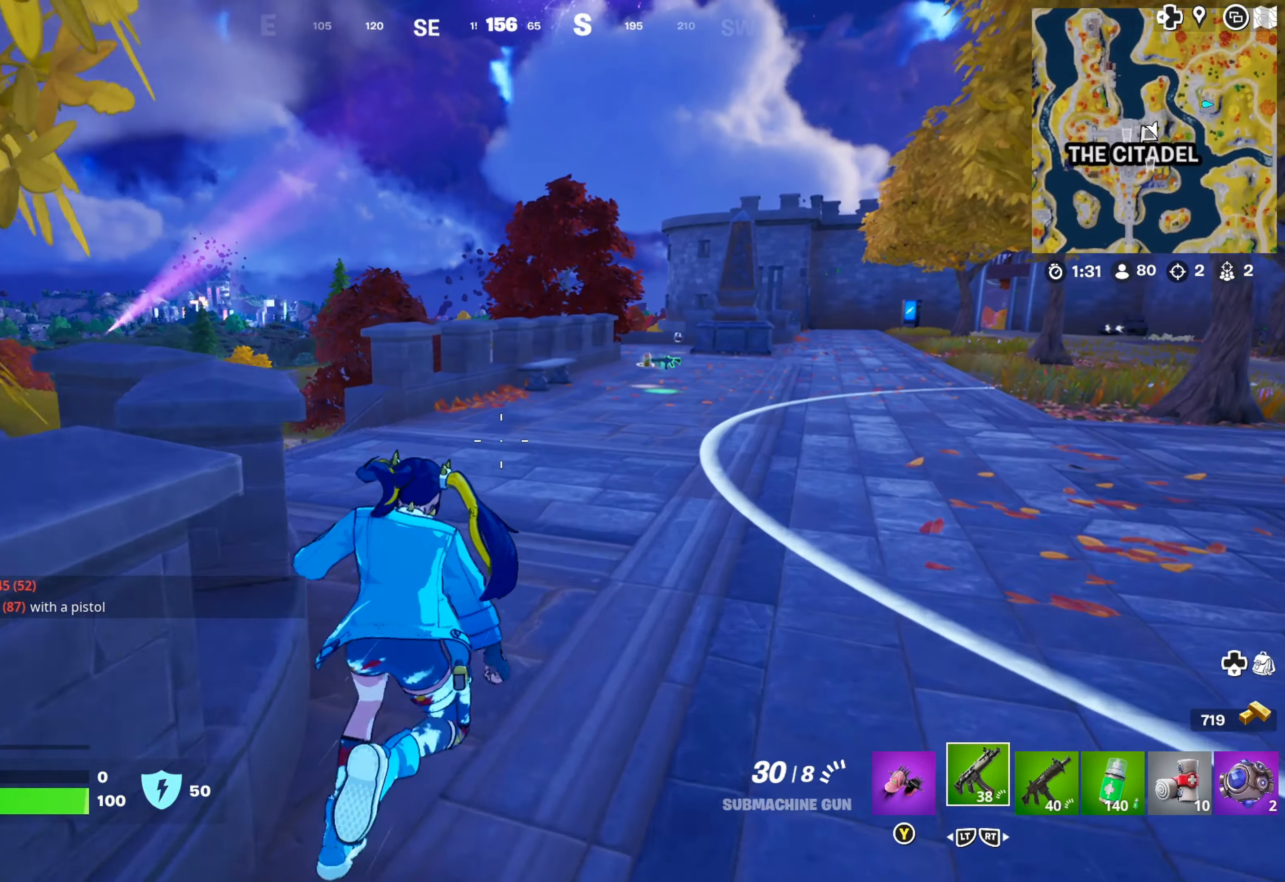
{"buttons": [], "left_stick": "up", "right_stick": "center", "events": [[184, "right_stick", "right"], [317, "right_stick", "center"]]}
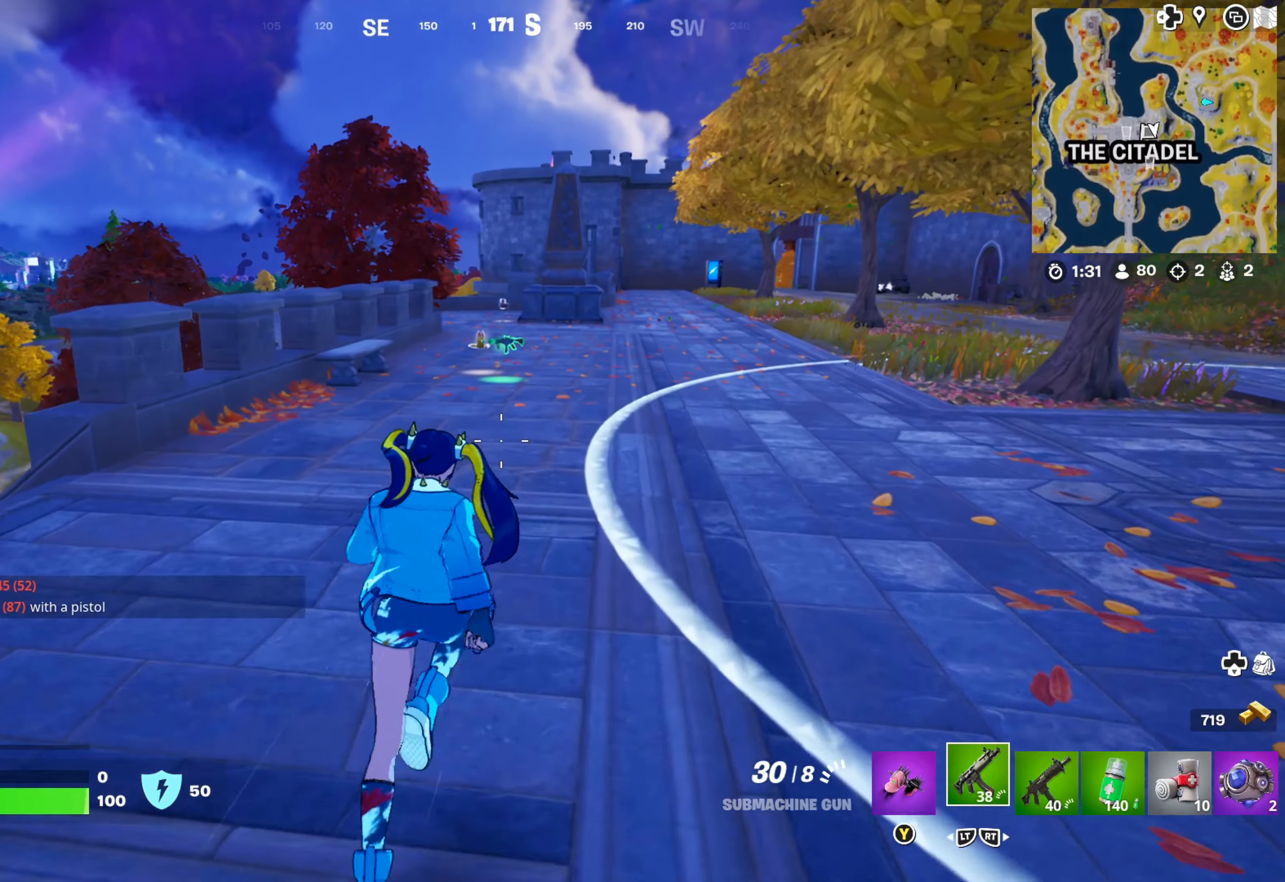
{"buttons": [], "left_stick": "up", "right_stick": "center", "events": []}
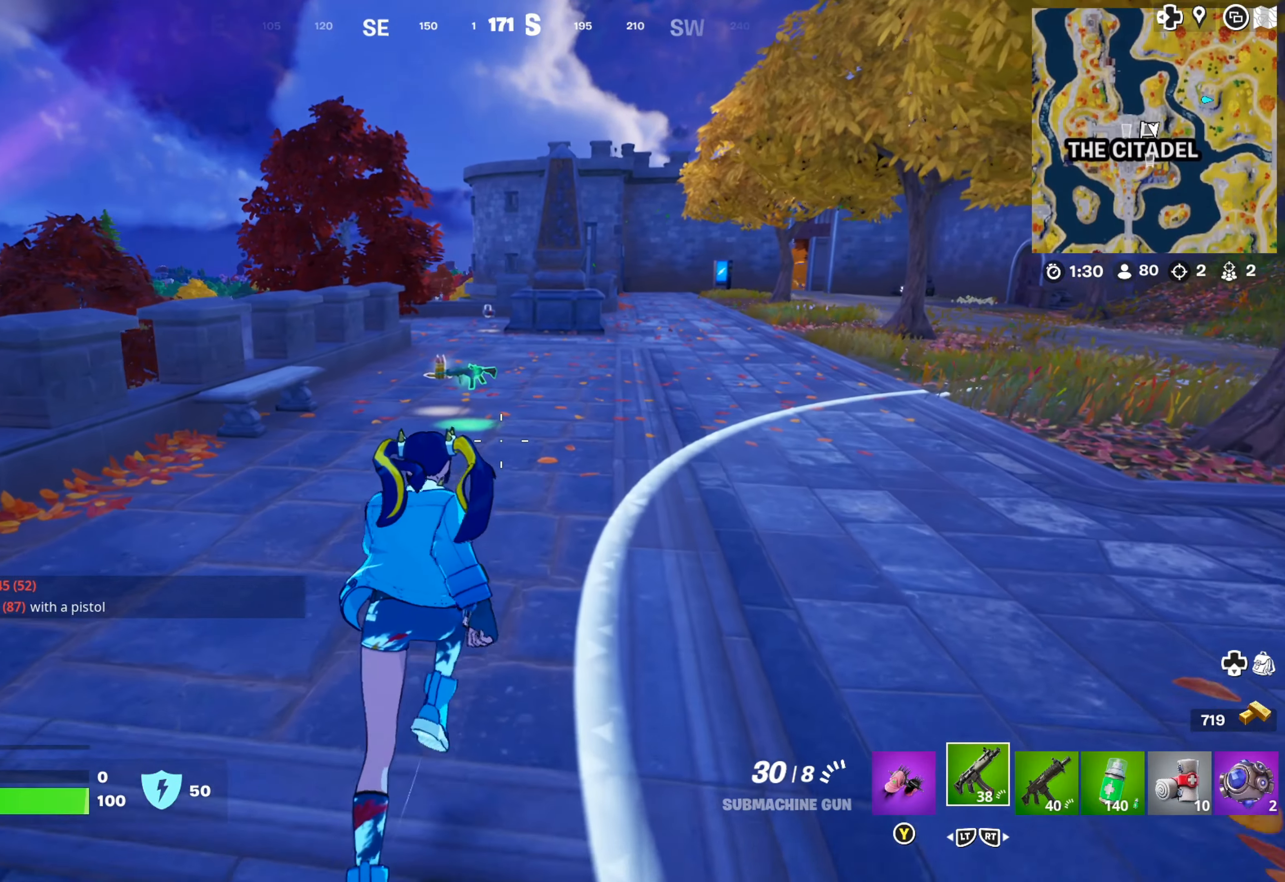
{"buttons": [], "left_stick": "up", "right_stick": "center", "events": []}
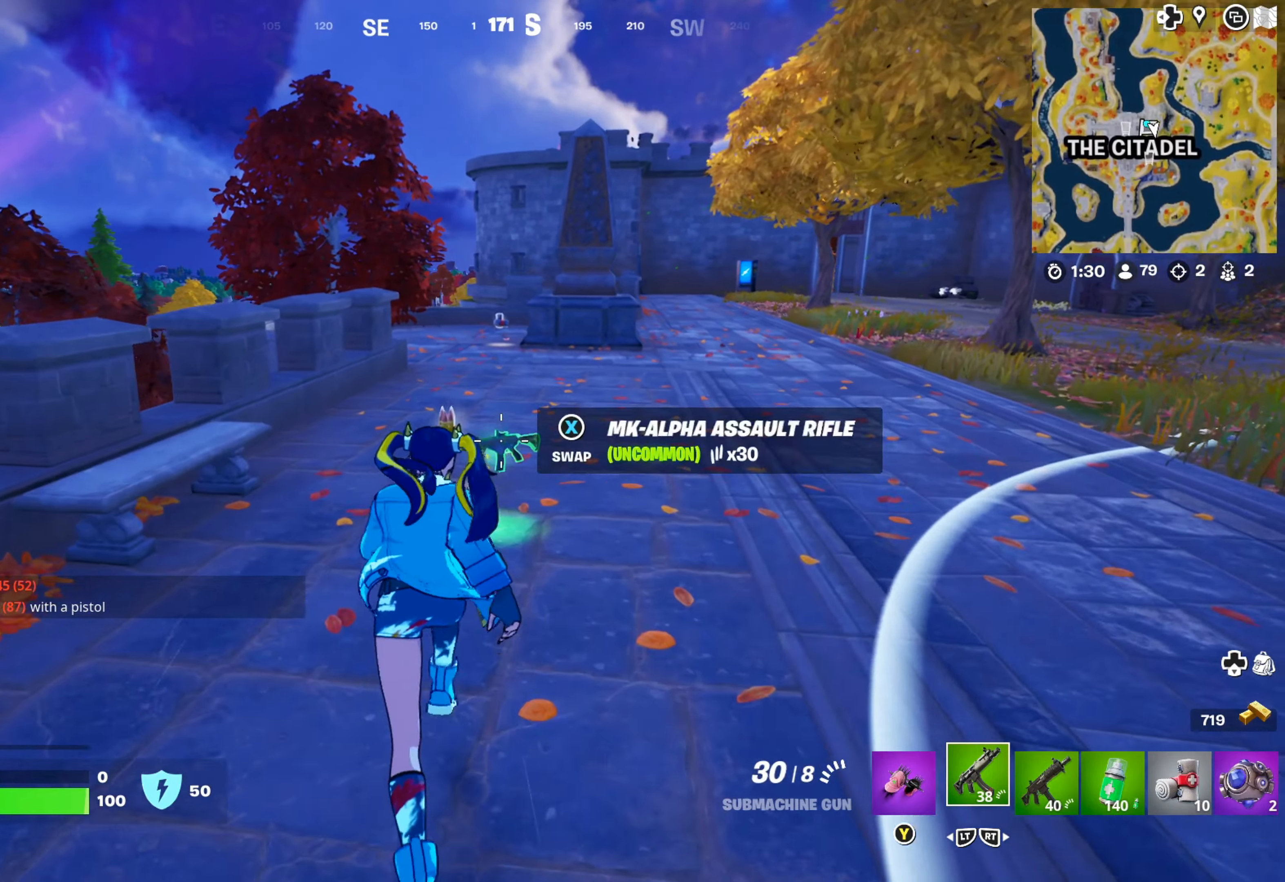
{"buttons": [], "left_stick": "right", "right_stick": "down-right", "events": [[67, "left_stick", "up-left"], [250, "left_stick", "up"], [484, "left_stick", "right"], [500, "right_stick", "down-right"]]}
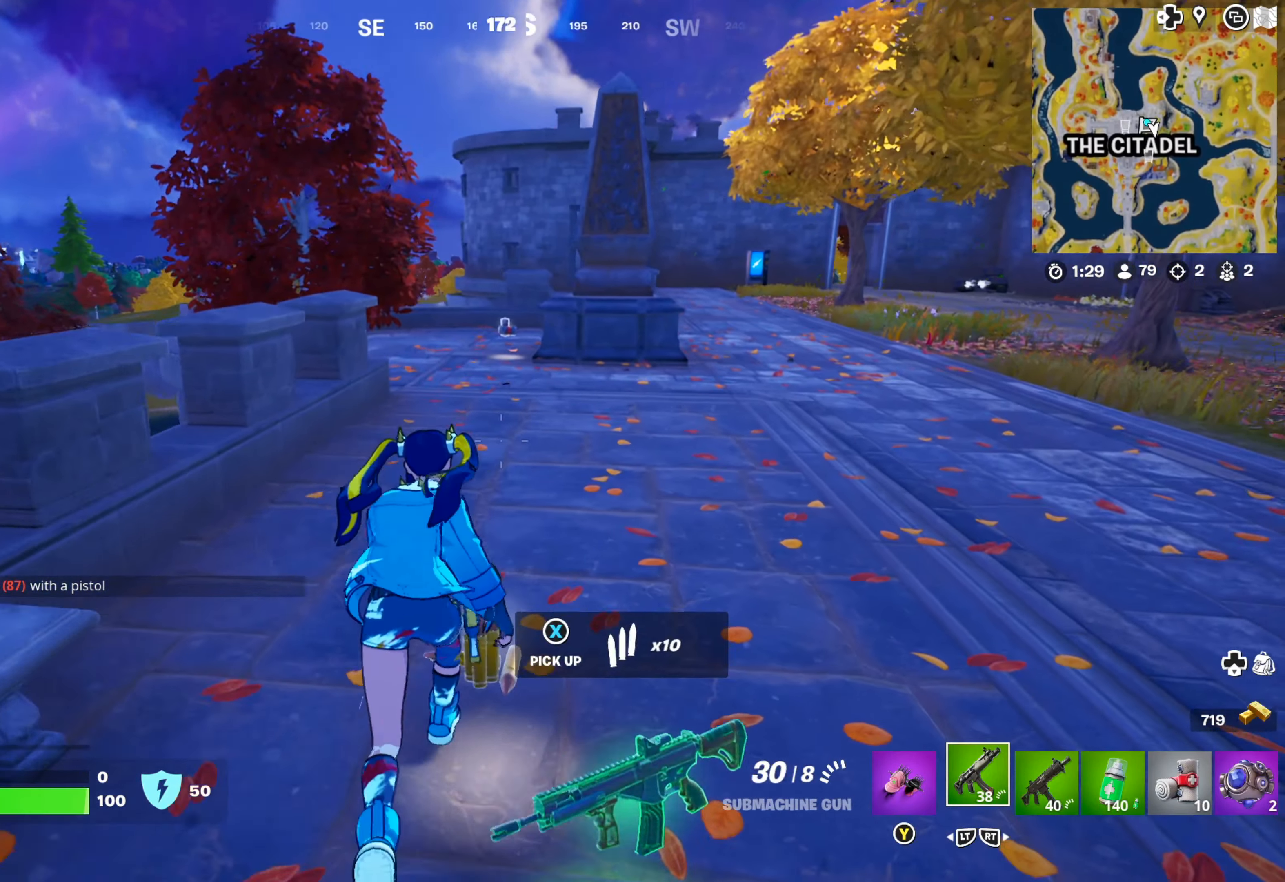
{"buttons": [], "left_stick": "down", "right_stick": "center", "events": [[34, "left_stick", "down-right"], [167, "right_stick", "center"], [200, "left_stick", "down"]]}
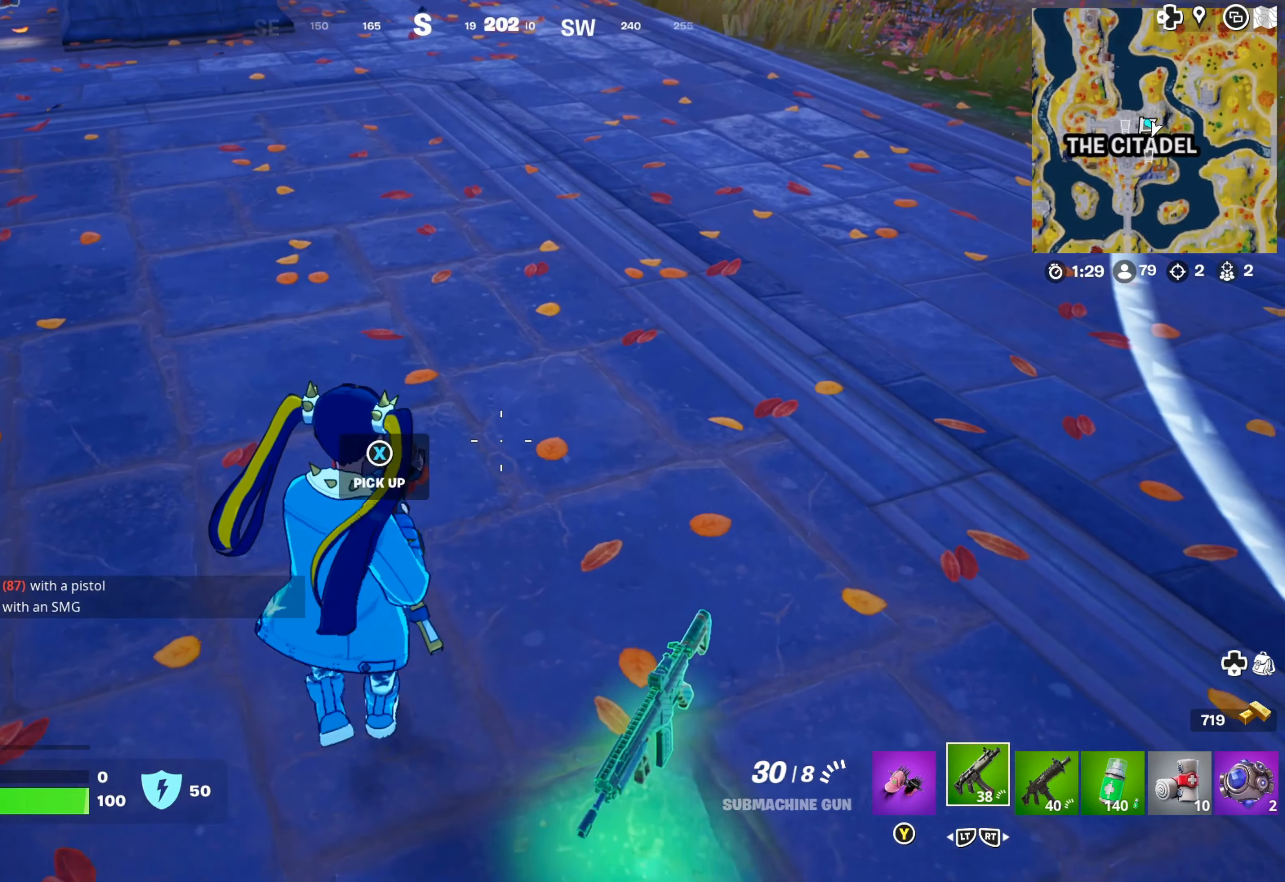
{"buttons": [], "left_stick": "right", "right_stick": "center", "events": [[450, "left_stick", "right"]]}
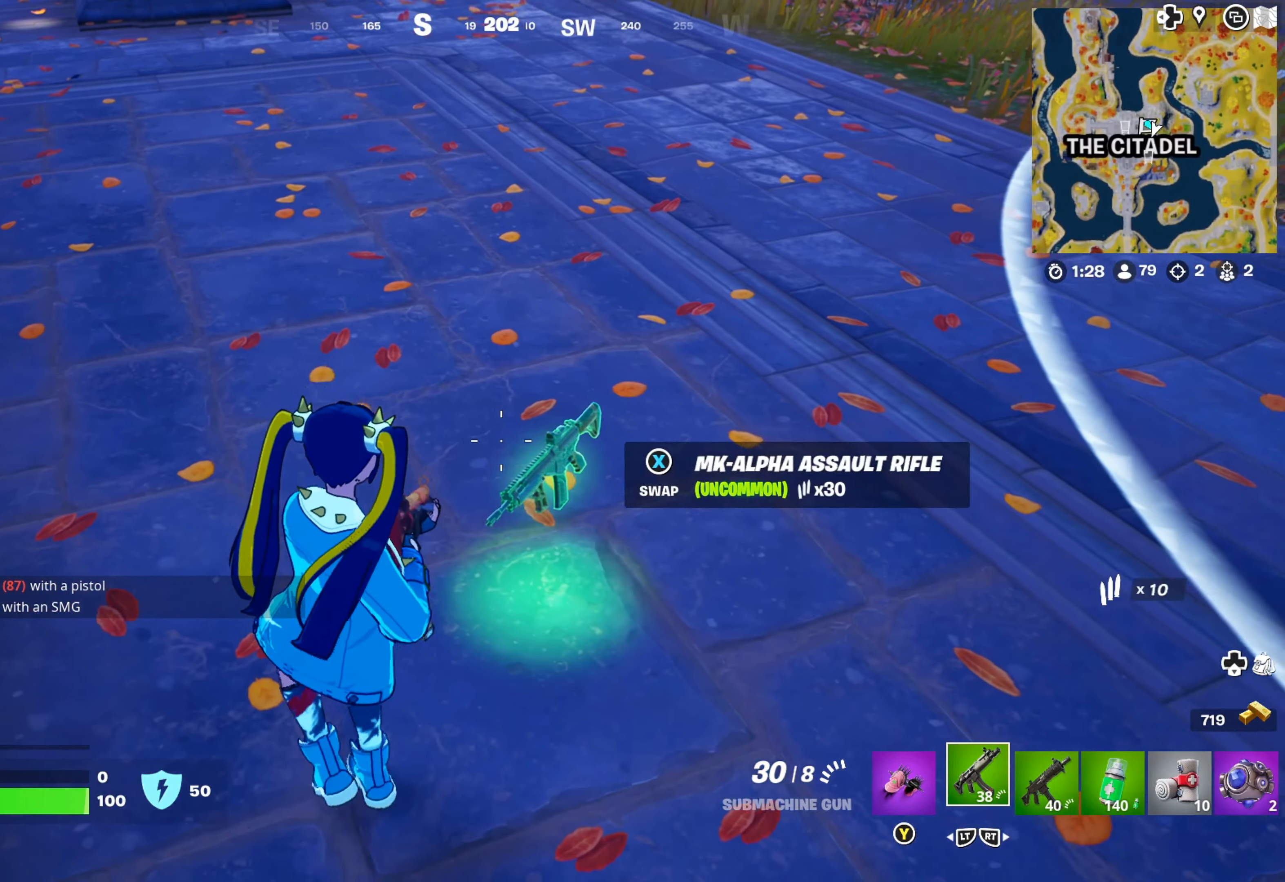
{"buttons": [], "left_stick": "up", "right_stick": "center", "events": [[50, "X", "down"], [117, "X", "up"], [117, "left_stick", "up"], [300, "right_stick", "left"], [450, "right_stick", "center"]]}
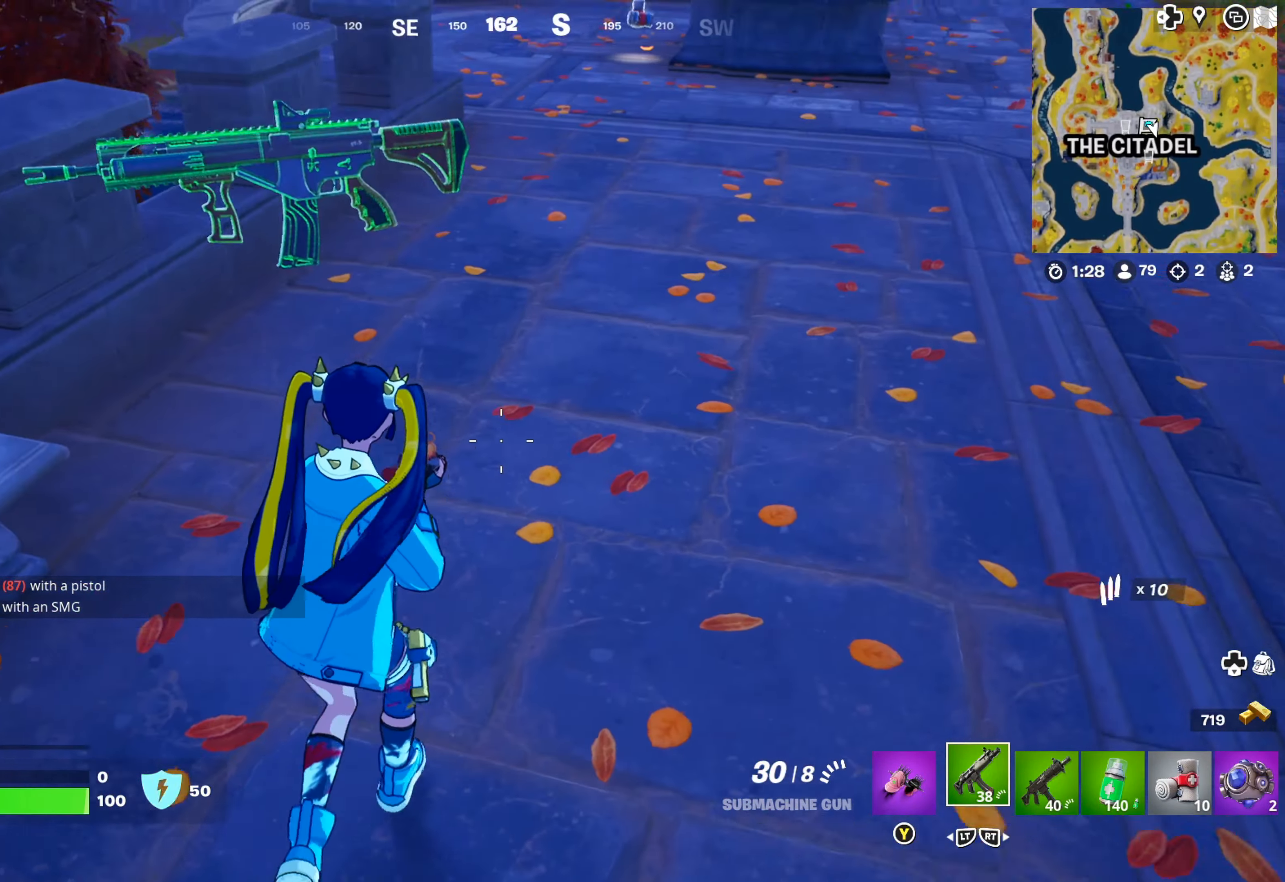
{"buttons": [], "left_stick": "up", "right_stick": "center", "events": [[416, "L3", "down"], [500, "L3", "up"]]}
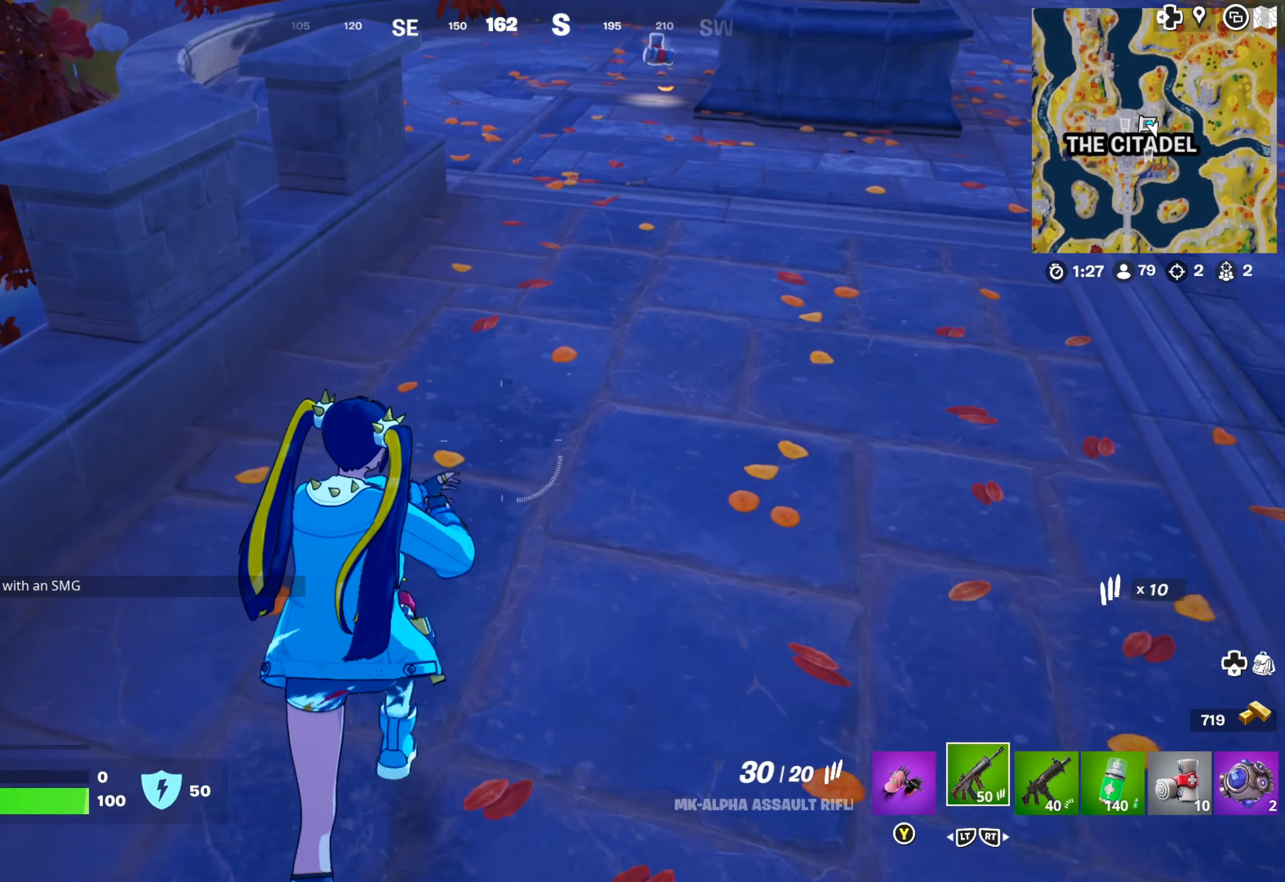
{"buttons": [], "left_stick": "up", "right_stick": "center", "events": [[50, "right_stick", "up-right"], [166, "right_stick", "center"]]}
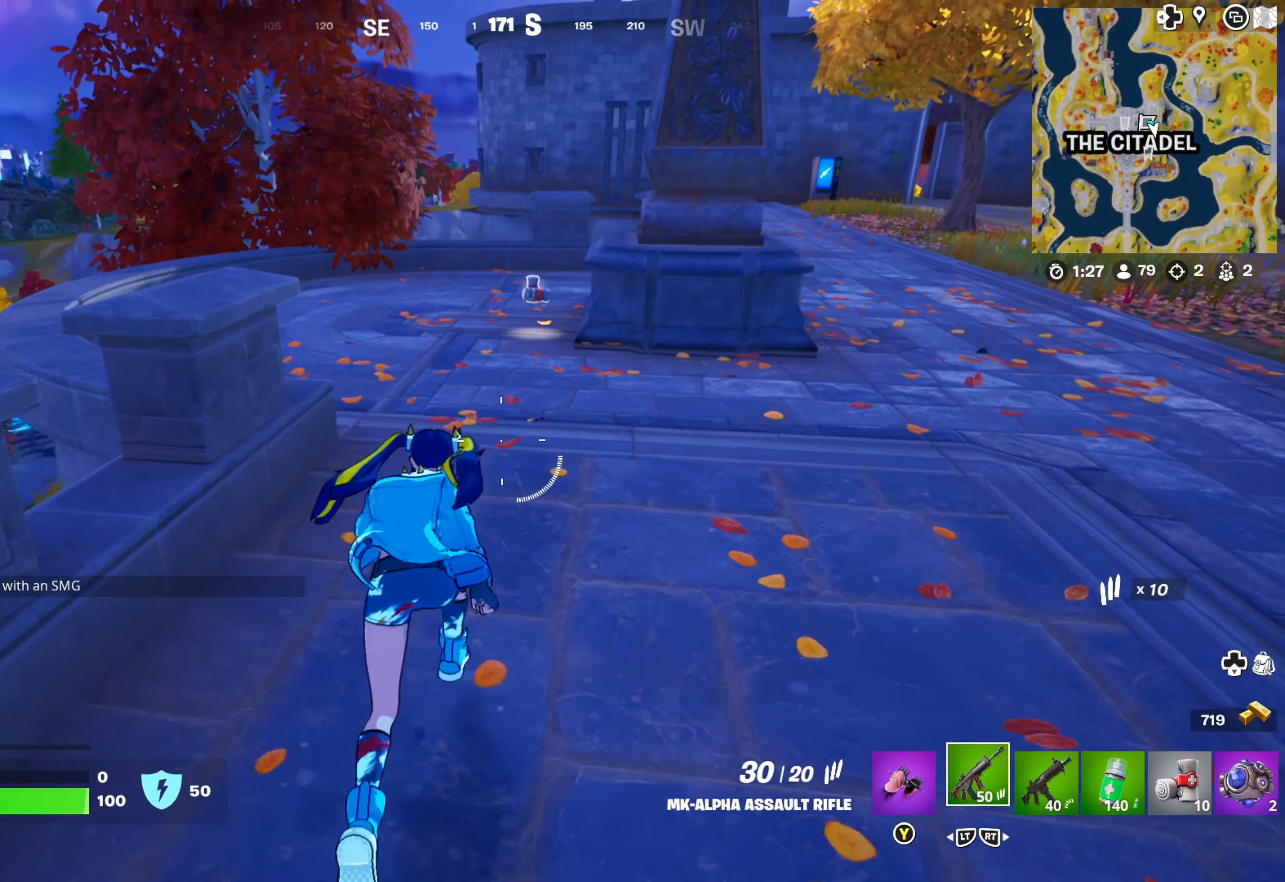
{"buttons": [], "left_stick": "up", "right_stick": "center", "events": []}
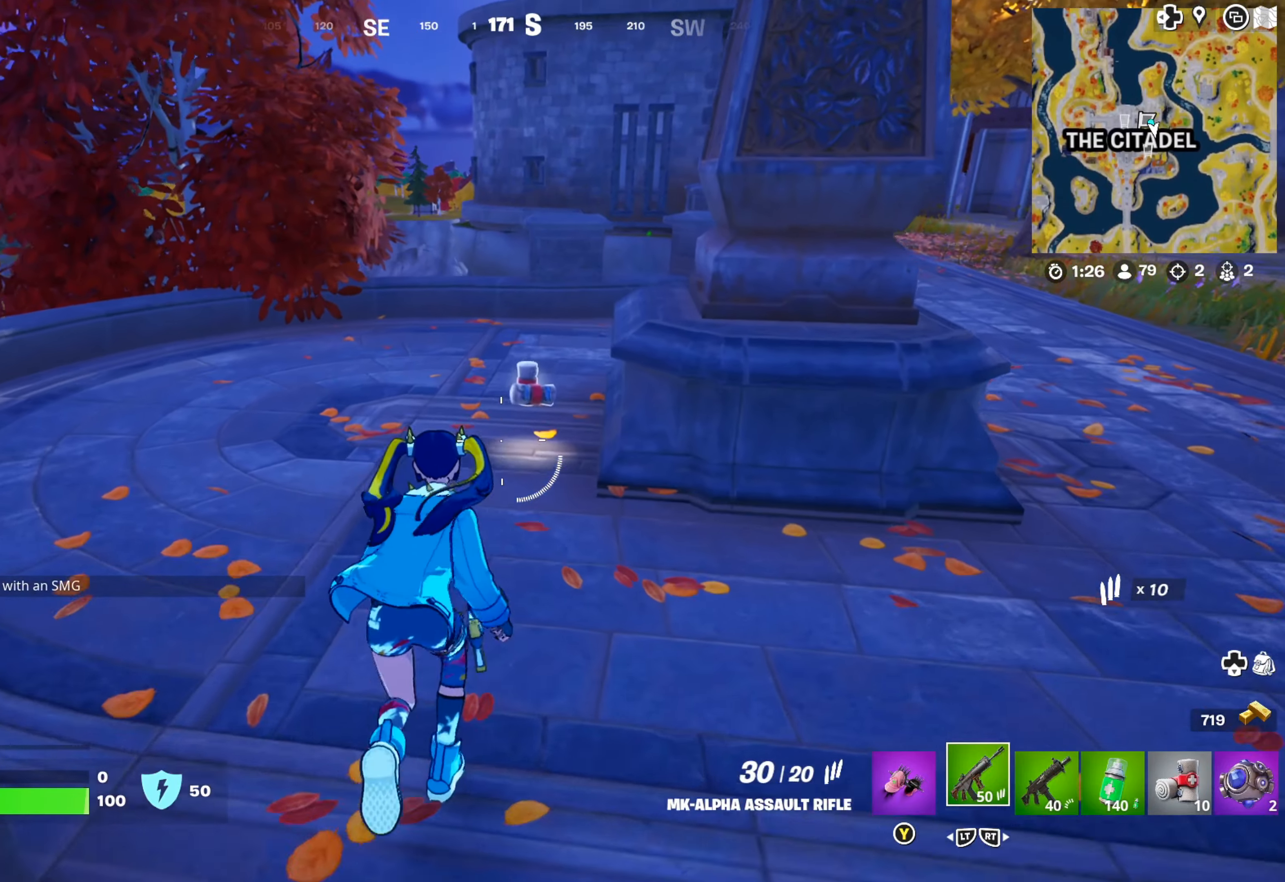
{"buttons": [], "left_stick": "up", "right_stick": "right", "events": [[433, "right_stick", "right"]]}
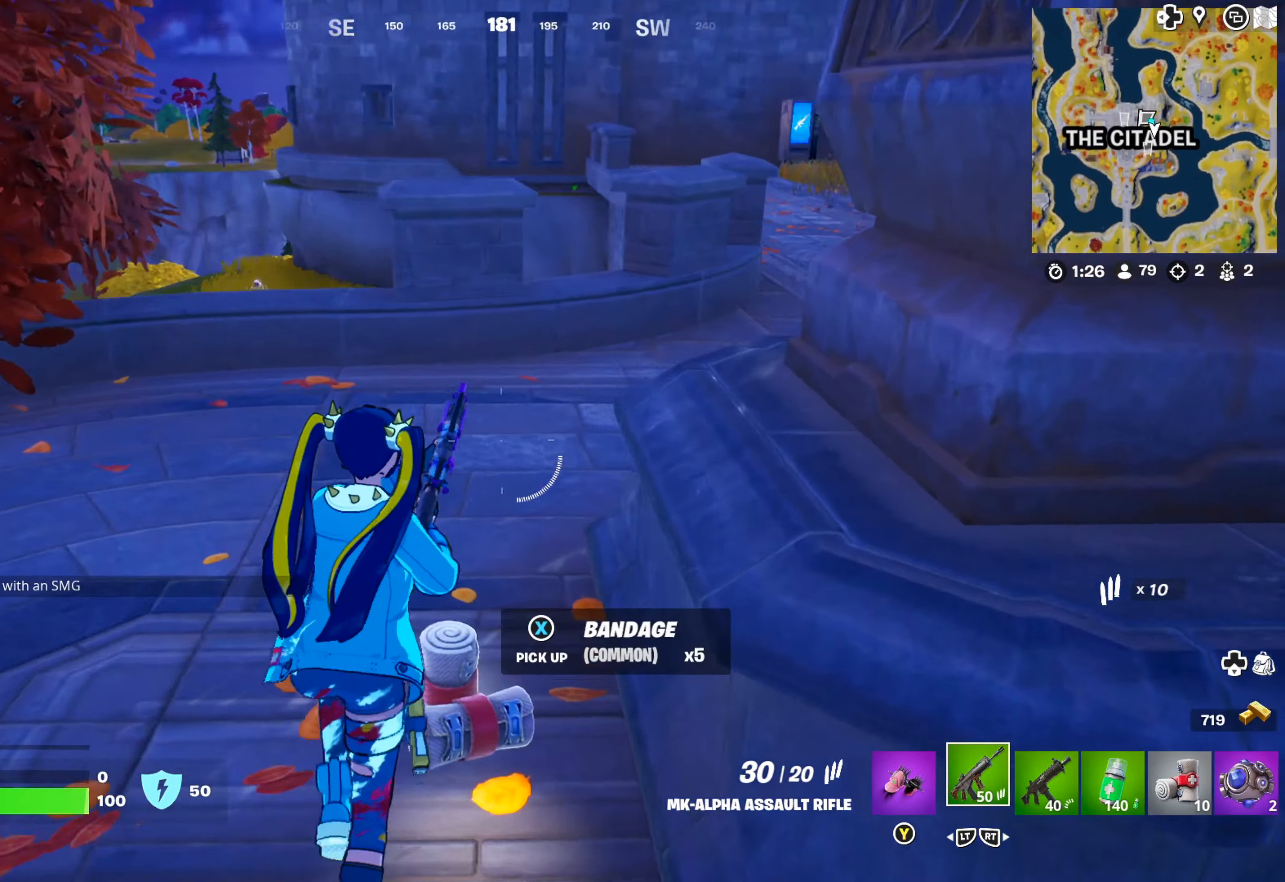
{"buttons": [], "left_stick": "up", "right_stick": "right", "events": [[100, "right_stick", "center"], [400, "right_stick", "right"]]}
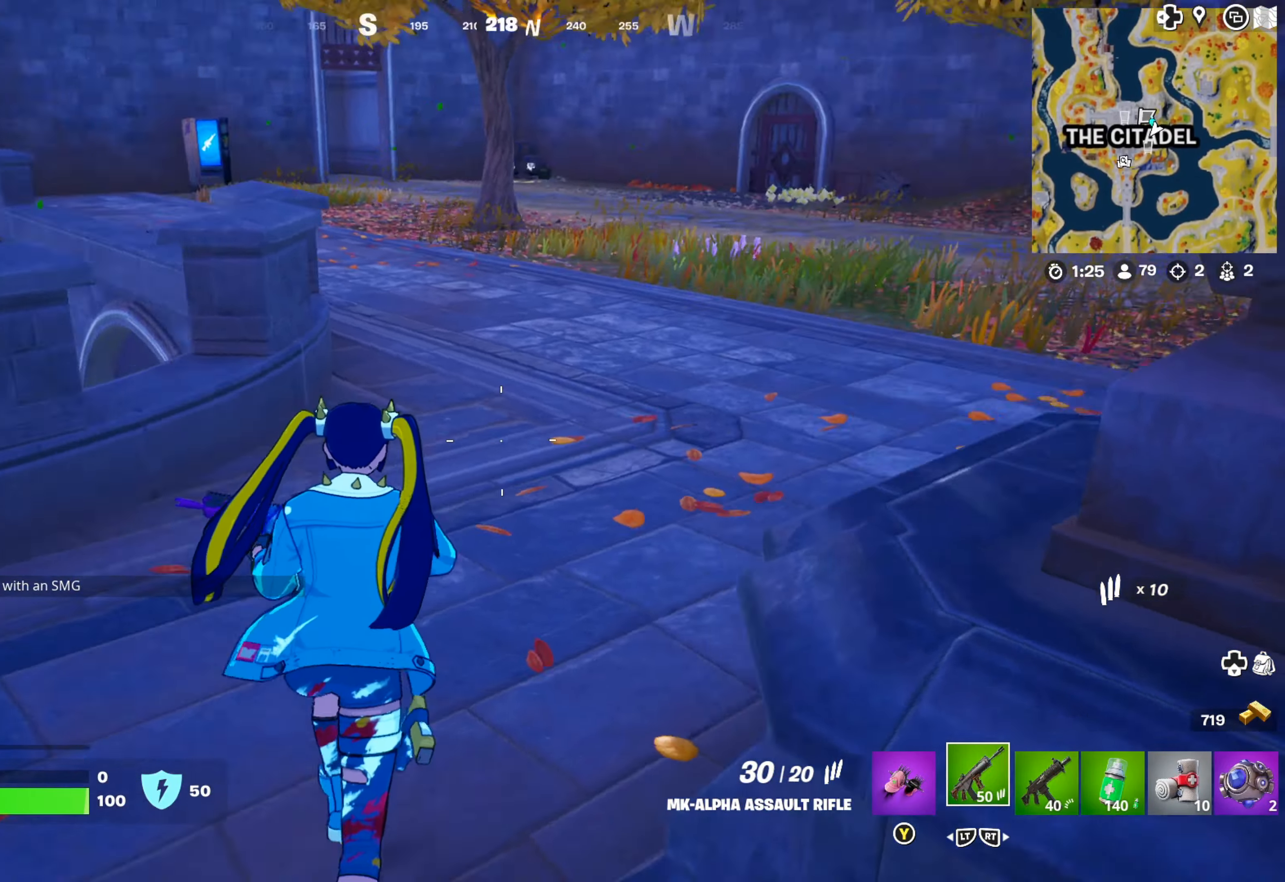
{"buttons": [], "left_stick": "up", "right_stick": "center", "events": [[116, "right_stick", "center"]]}
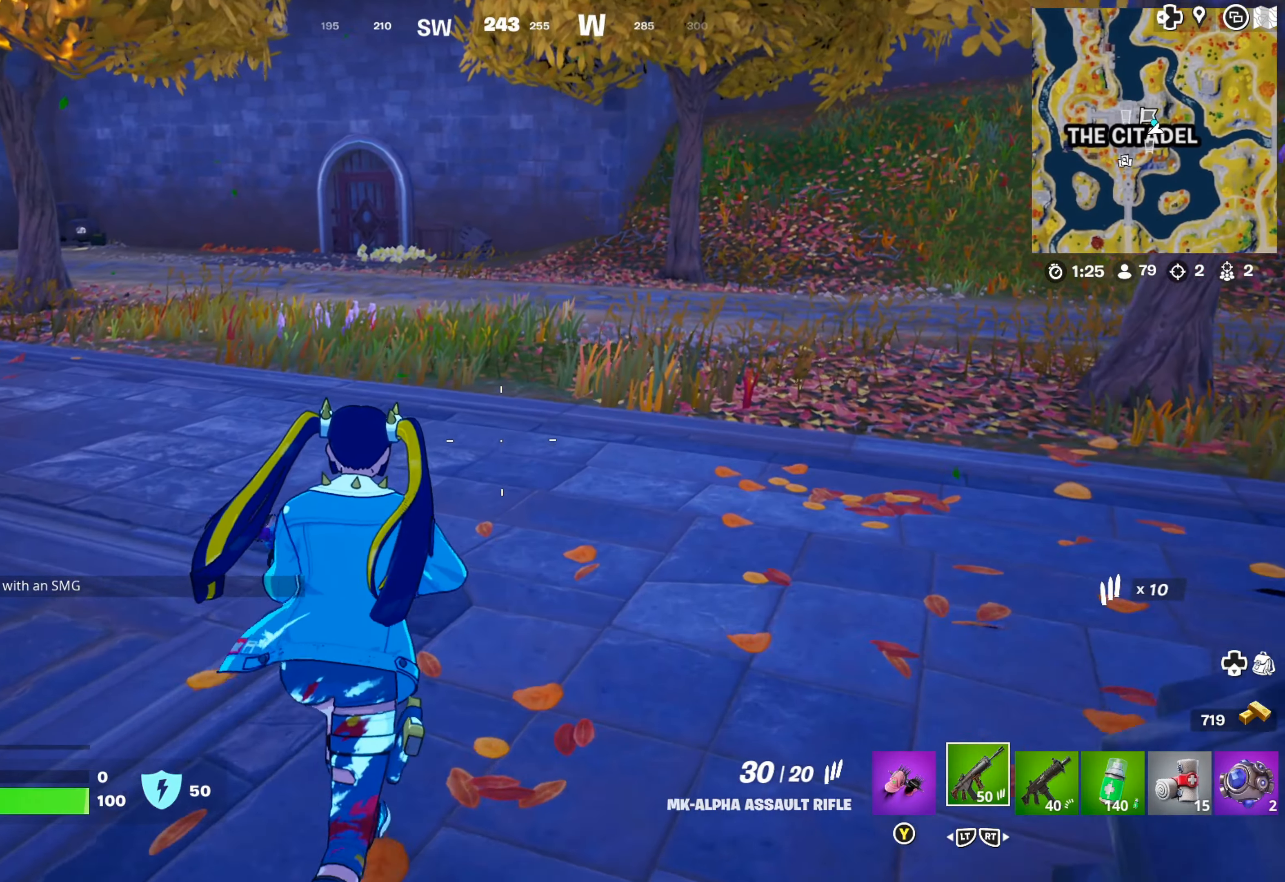
{"buttons": [], "left_stick": "up", "right_stick": "center", "events": [[183, "right_stick", "right"], [433, "right_stick", "center"]]}
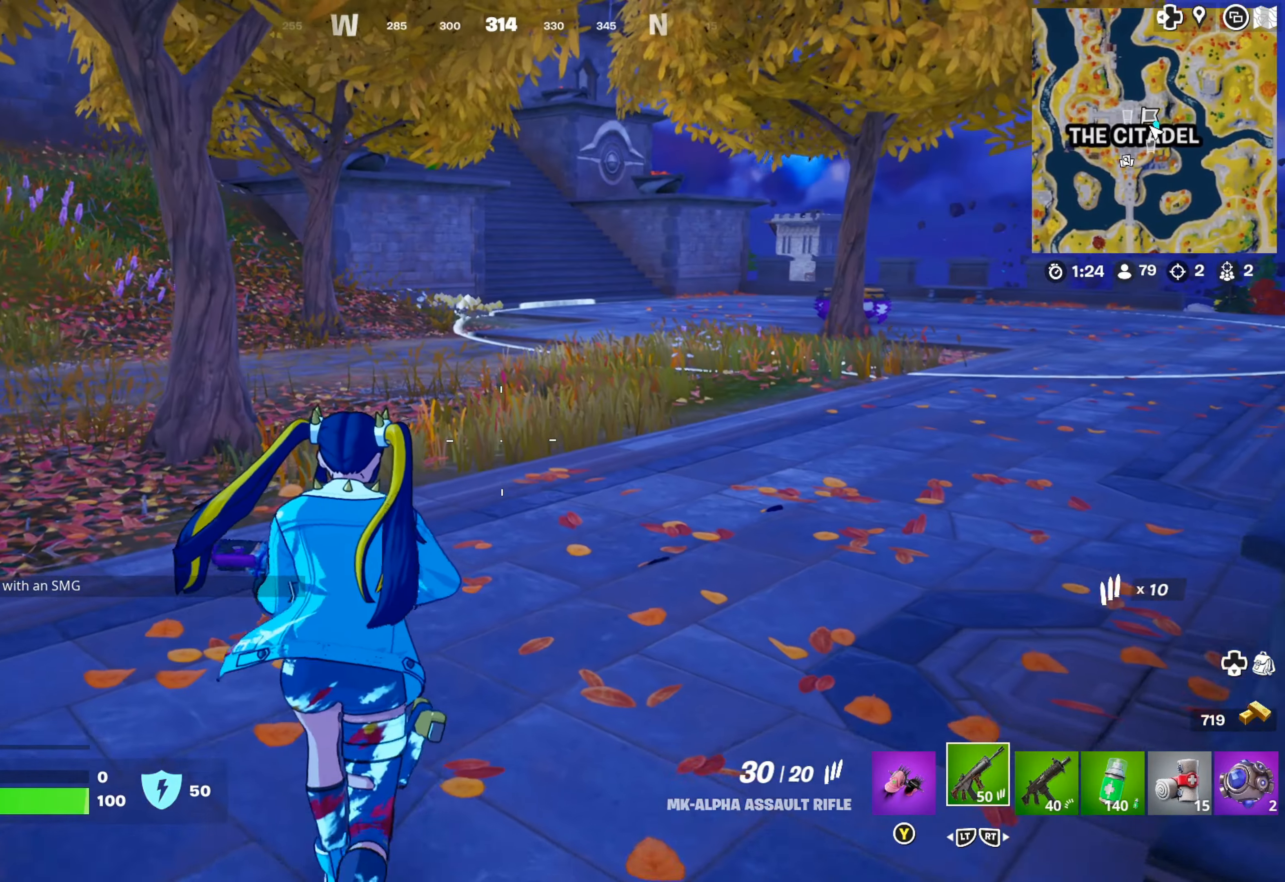
{"buttons": [], "left_stick": "up", "right_stick": "center", "events": [[116, "right_stick", "right"], [266, "right_stick", "center"]]}